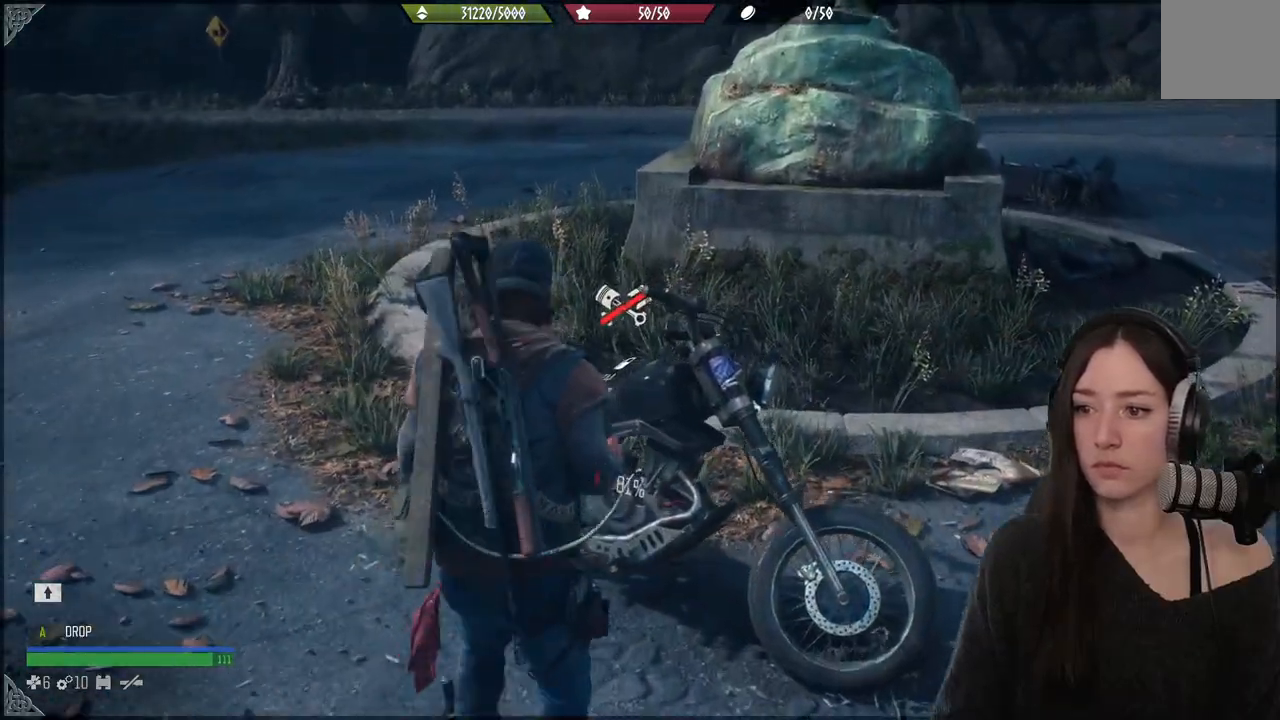
Gameplay with a controller (Xbox layout); each line is a JSON object with the inputs held at the frame after it. "events" lists button and stick changes between this image and that frame as [ms after this image, input, new state], when the widget could be followed in between. Not read: L3.
{"buttons": [], "left_stick": "up-left", "right_stick": "down-right", "events": [[33, "left_stick", "up-left"], [283, "left_stick", "center"], [417, "left_stick", "up"], [483, "left_stick", "up-left"], [483, "right_stick", "down-right"]]}
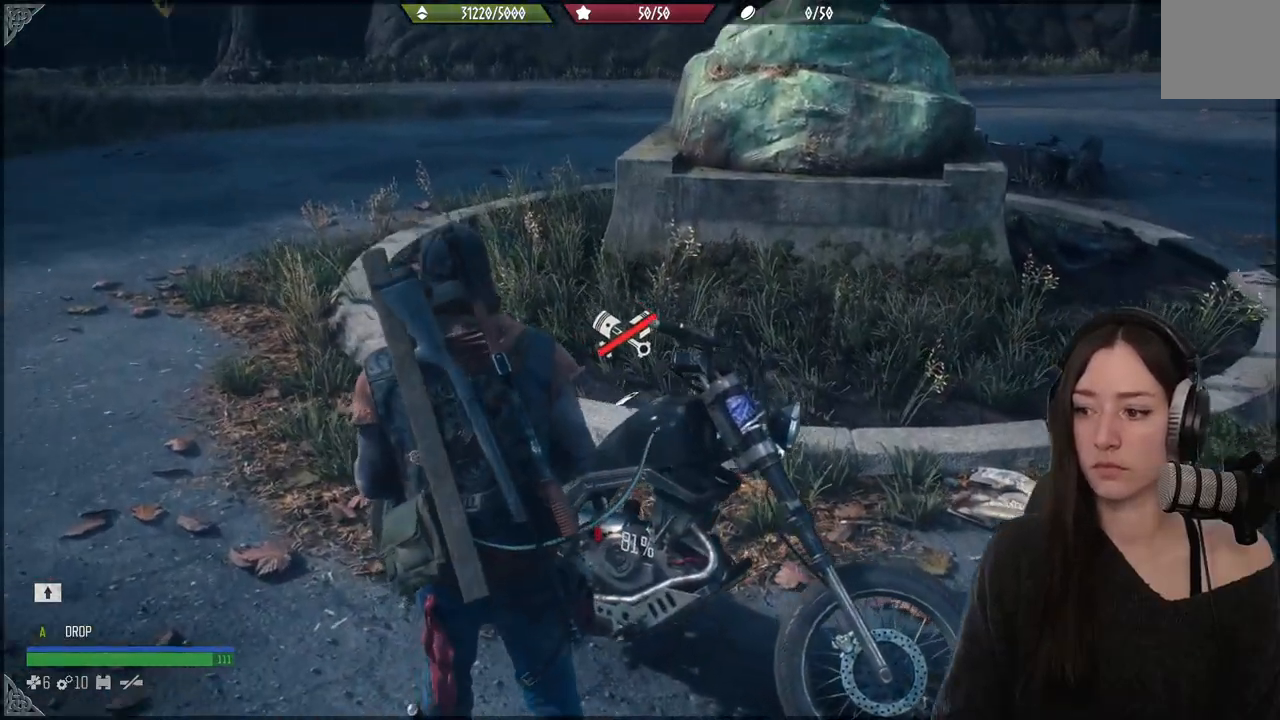
{"buttons": [], "left_stick": "up-left", "right_stick": "center", "events": [[200, "left_stick", "up"], [333, "right_stick", "center"], [350, "left_stick", "up-left"]]}
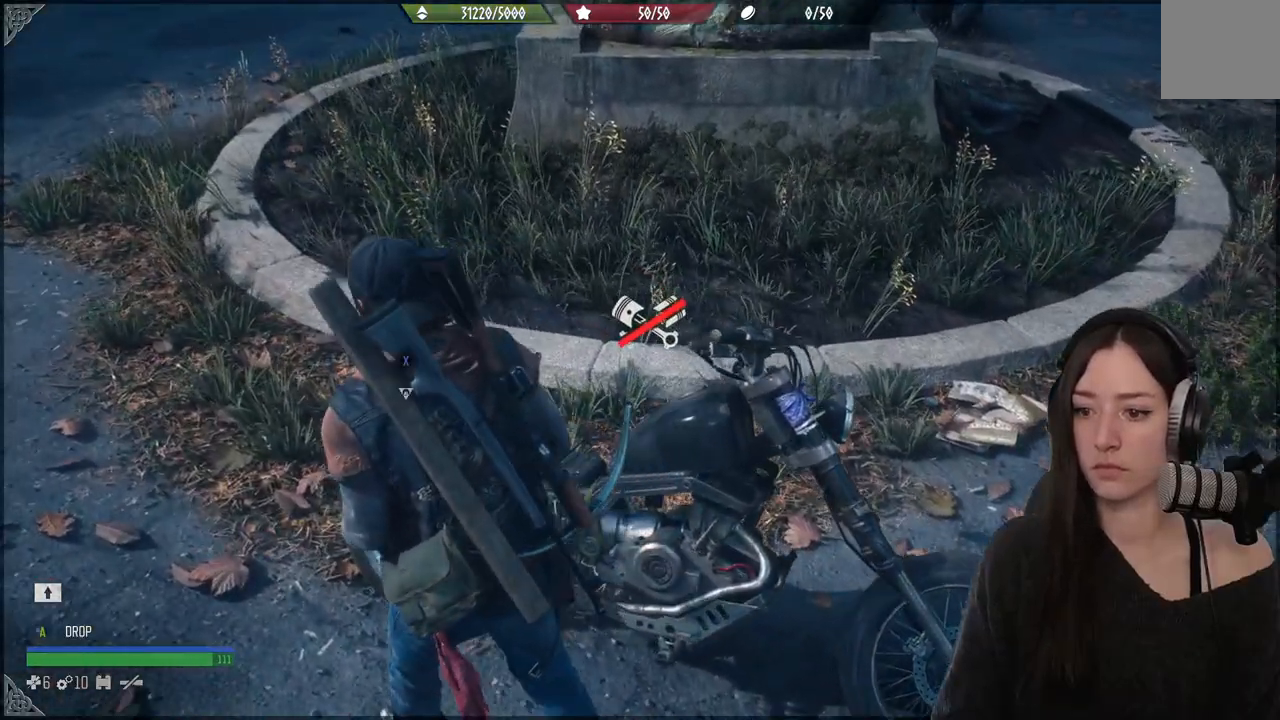
{"buttons": [], "left_stick": "center", "right_stick": "down-right", "events": [[167, "left_stick", "up"], [217, "right_stick", "down-right"], [350, "left_stick", "center"]]}
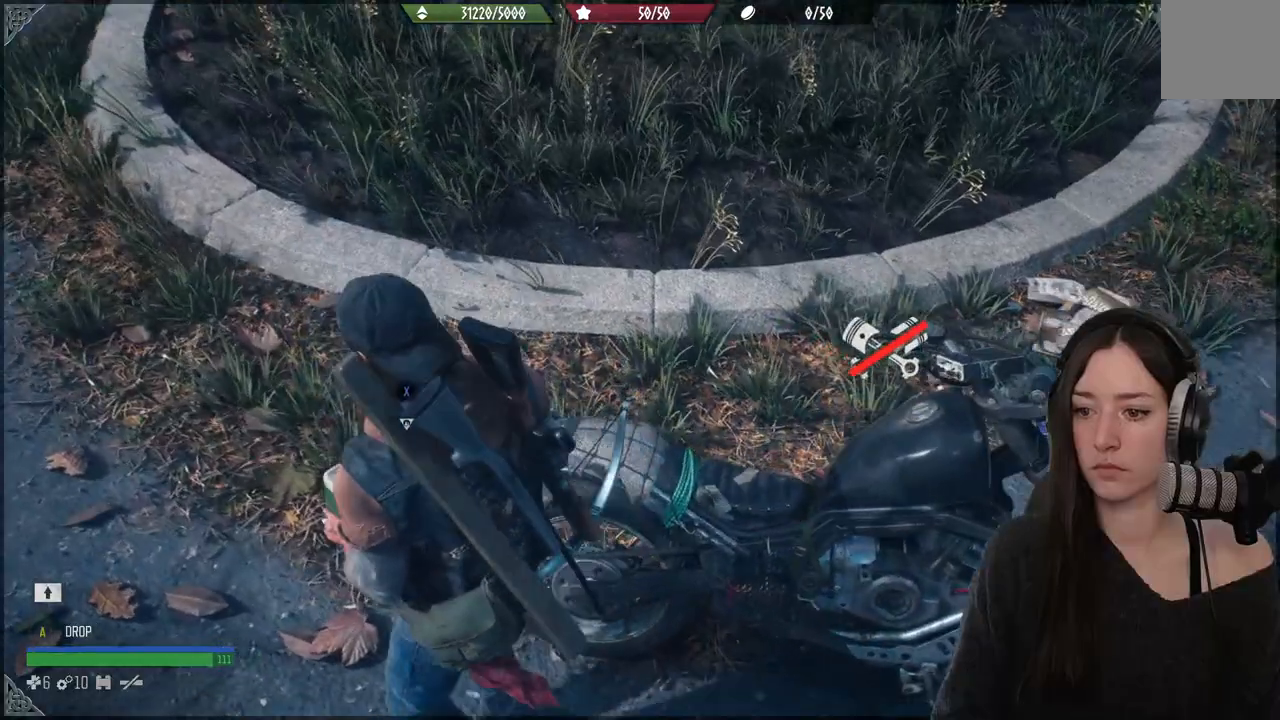
{"buttons": [], "left_stick": "up", "right_stick": "right", "events": [[67, "right_stick", "center"], [483, "right_stick", "right"], [500, "left_stick", "up"]]}
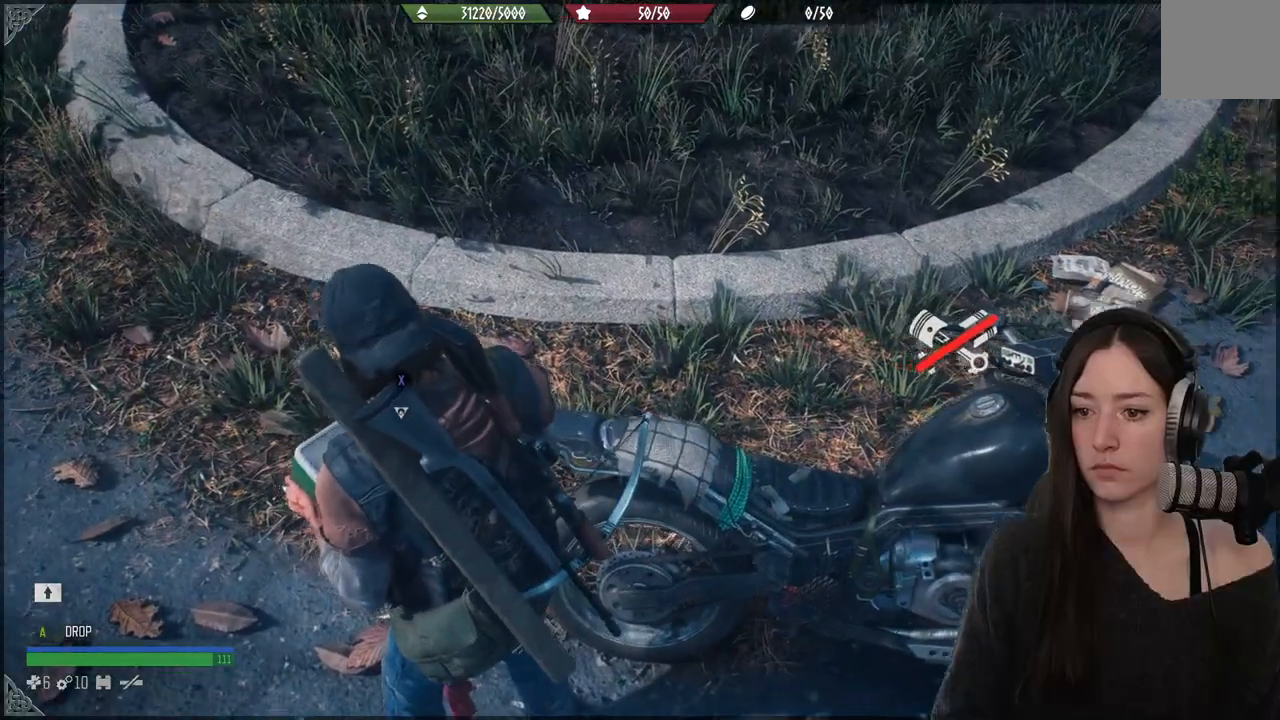
{"buttons": [], "left_stick": "up-left", "right_stick": "right", "events": [[17, "left_stick", "up-left"]]}
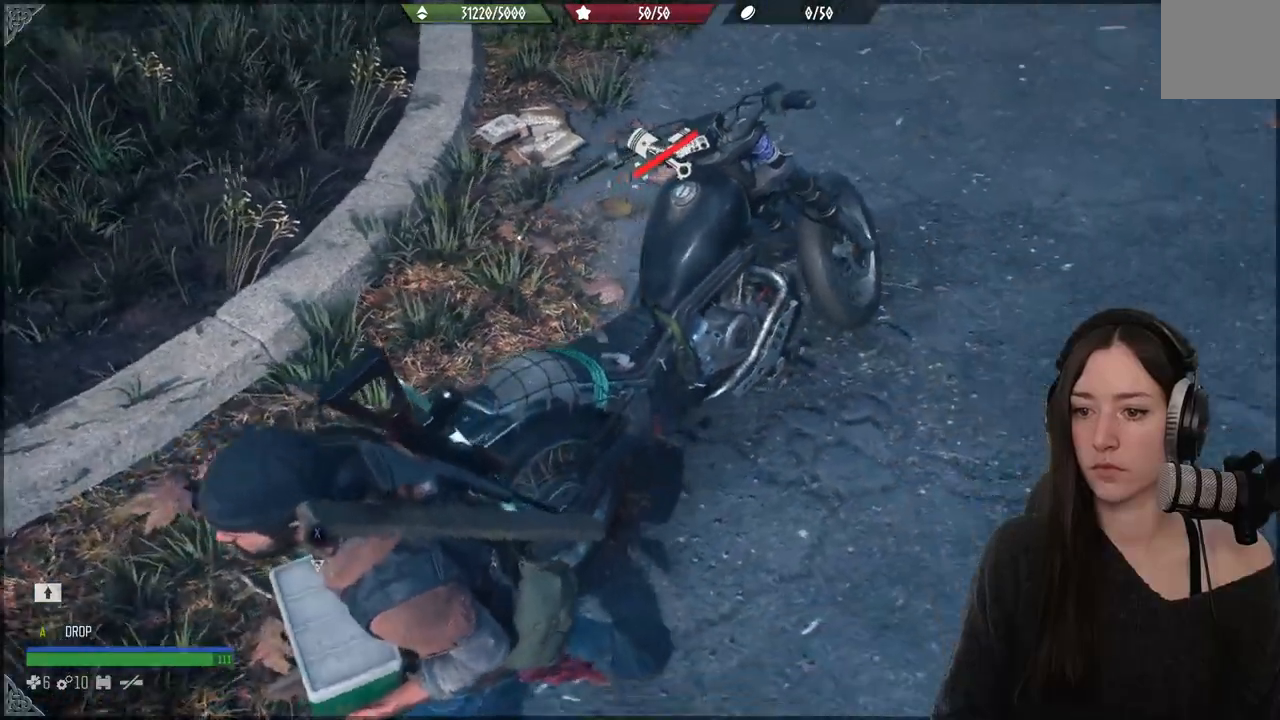
{"buttons": [], "left_stick": "up", "right_stick": "center", "events": [[133, "left_stick", "up"], [333, "right_stick", "center"]]}
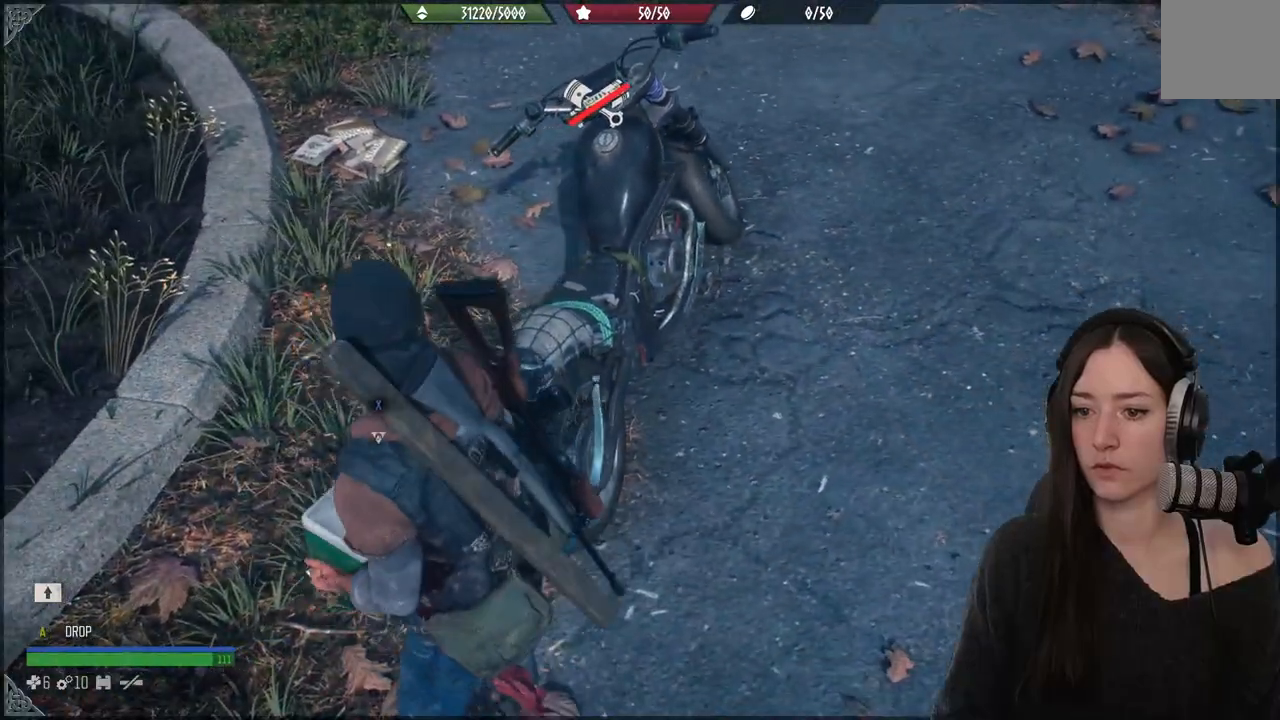
{"buttons": [], "left_stick": "center", "right_stick": "center", "events": [[33, "left_stick", "center"], [283, "right_stick", "right"], [417, "right_stick", "center"]]}
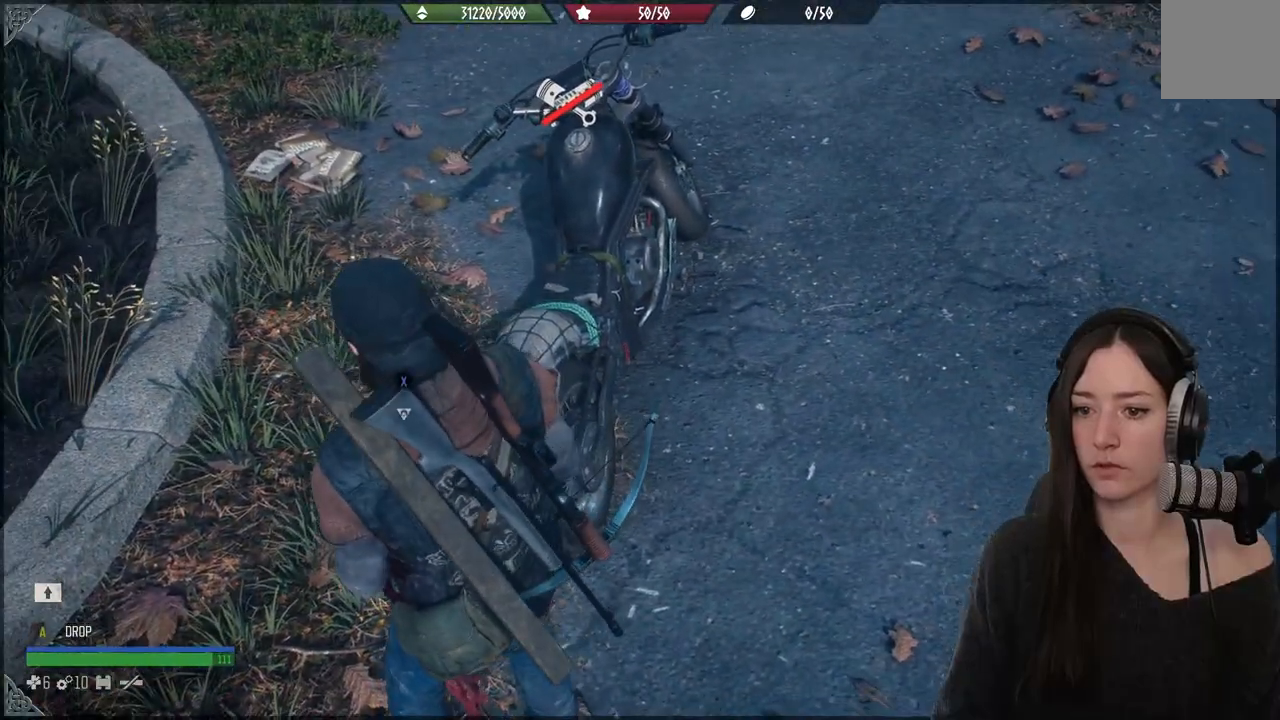
{"buttons": ["X"], "left_stick": "center", "right_stick": "center", "events": [[83, "X", "down"]]}
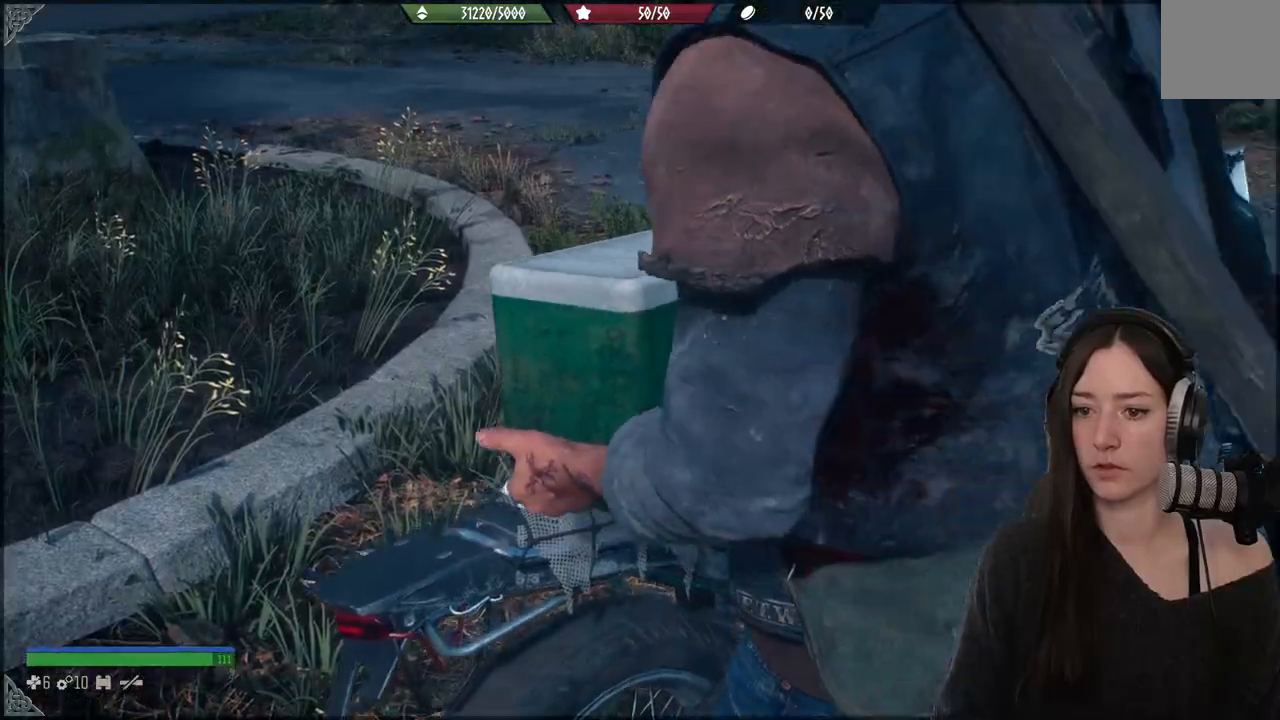
{"buttons": [], "left_stick": "center", "right_stick": "center", "events": [[200, "X", "up"]]}
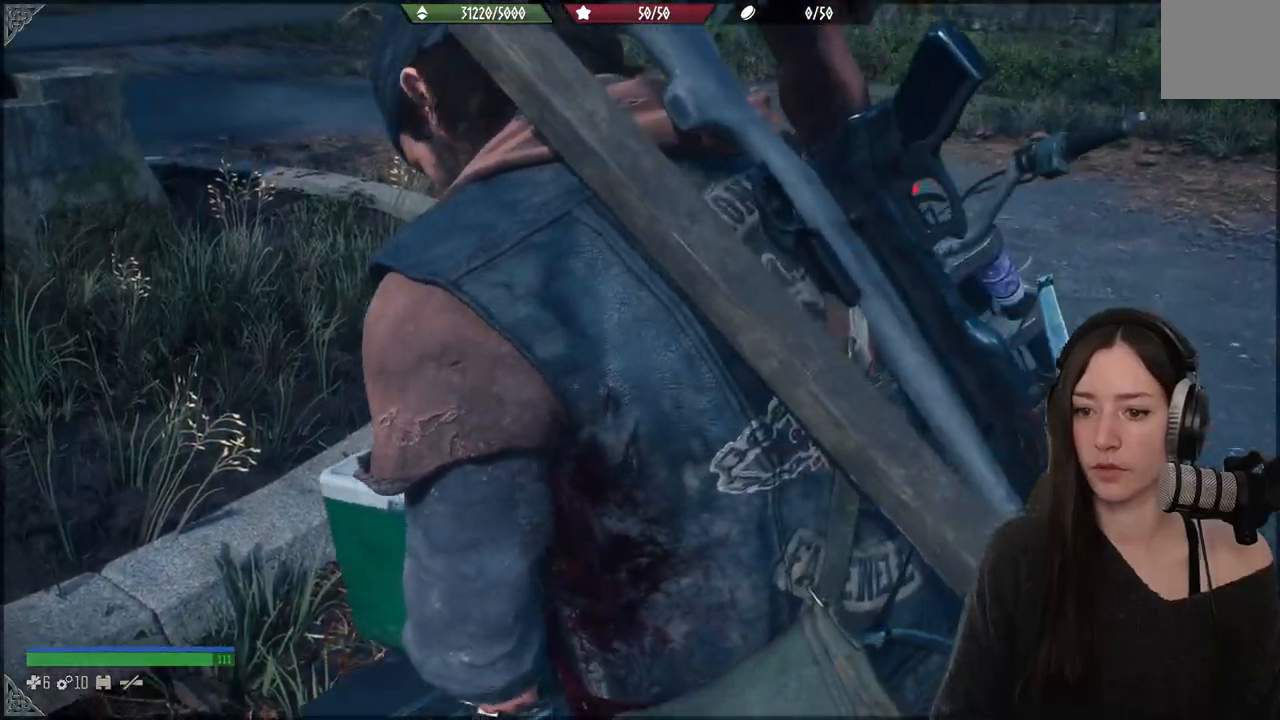
{"buttons": [], "left_stick": "center", "right_stick": "center", "events": []}
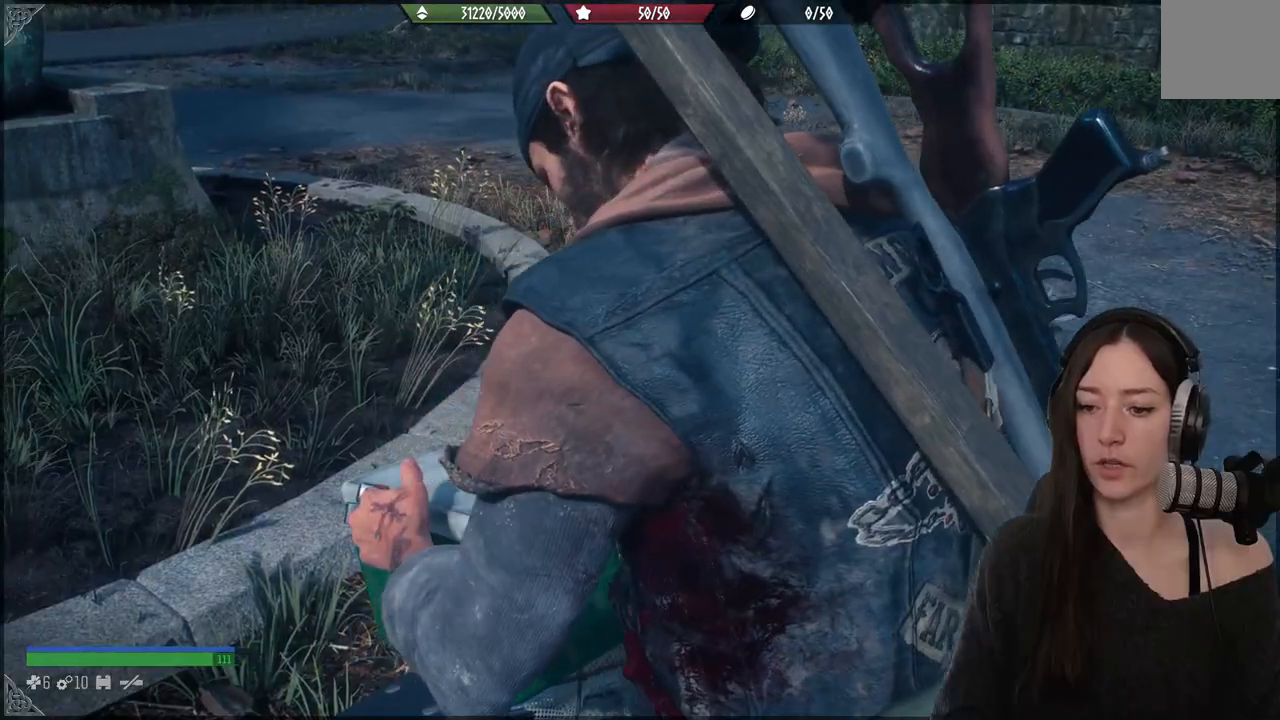
{"buttons": [], "left_stick": "center", "right_stick": "center", "events": []}
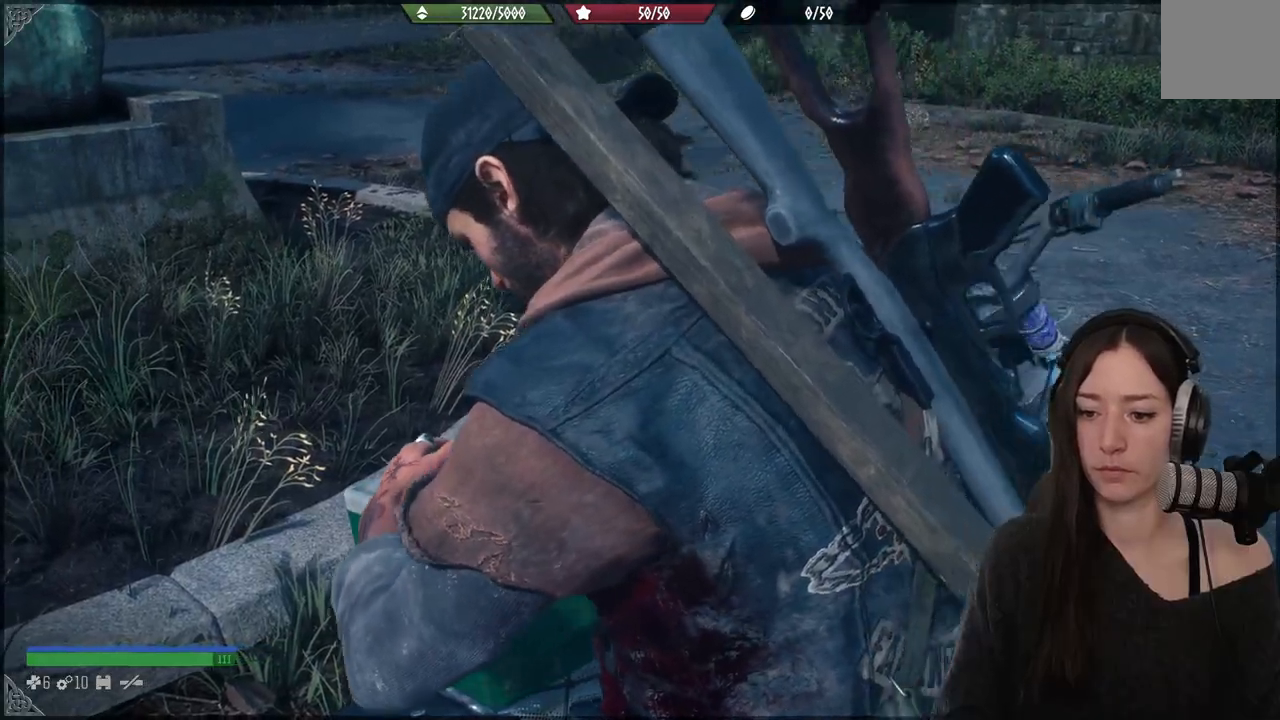
{"buttons": [], "left_stick": "center", "right_stick": "center", "events": []}
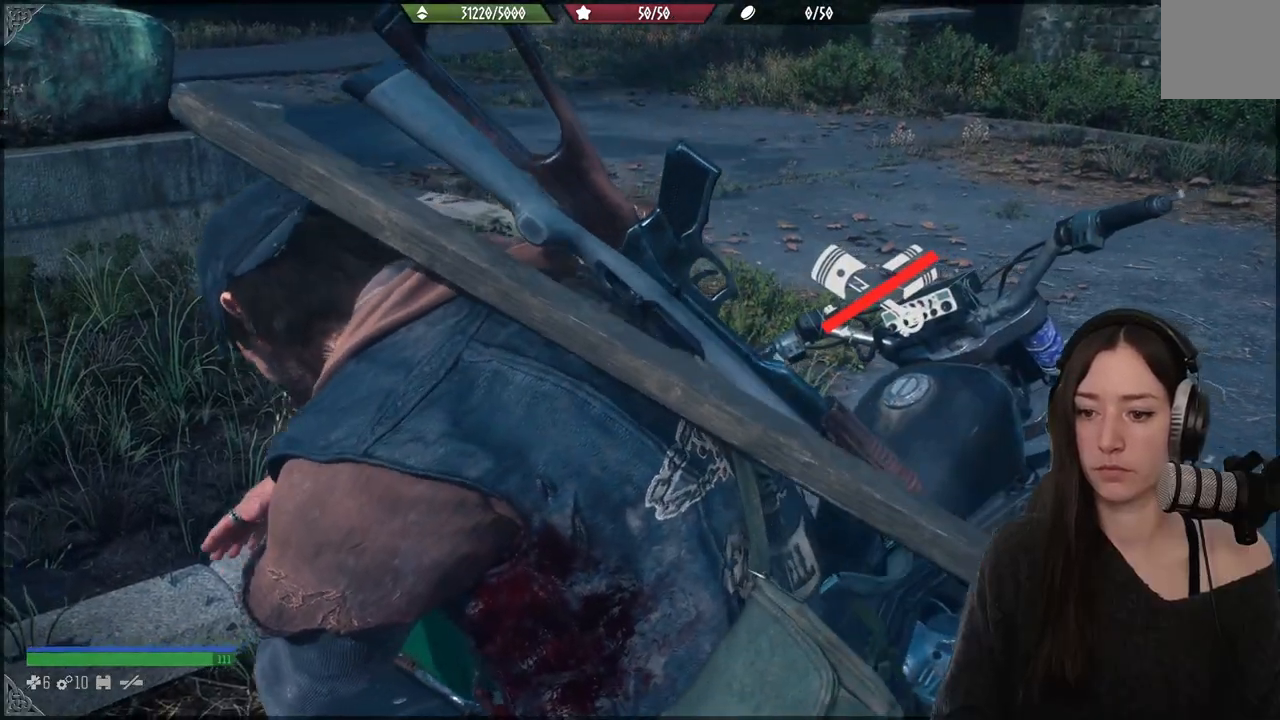
{"buttons": [], "left_stick": "center", "right_stick": "center", "events": []}
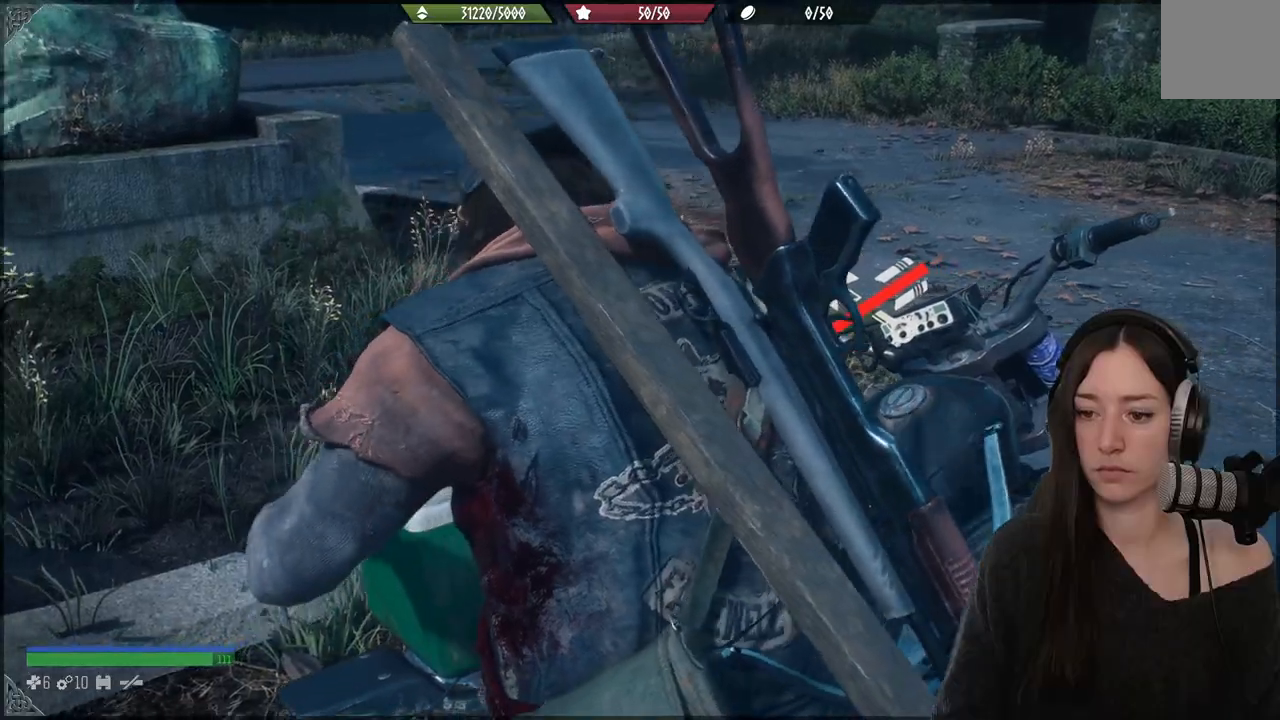
{"buttons": [], "left_stick": "center", "right_stick": "center", "events": []}
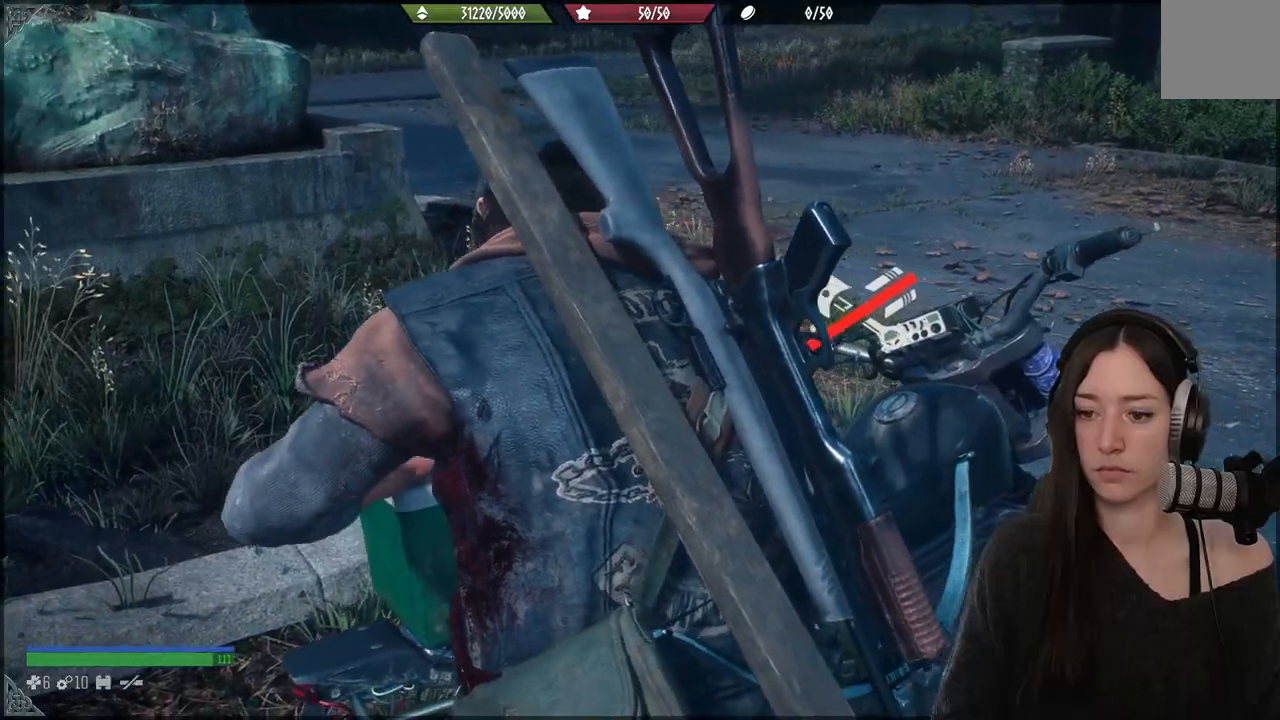
{"buttons": [], "left_stick": "center", "right_stick": "center", "events": []}
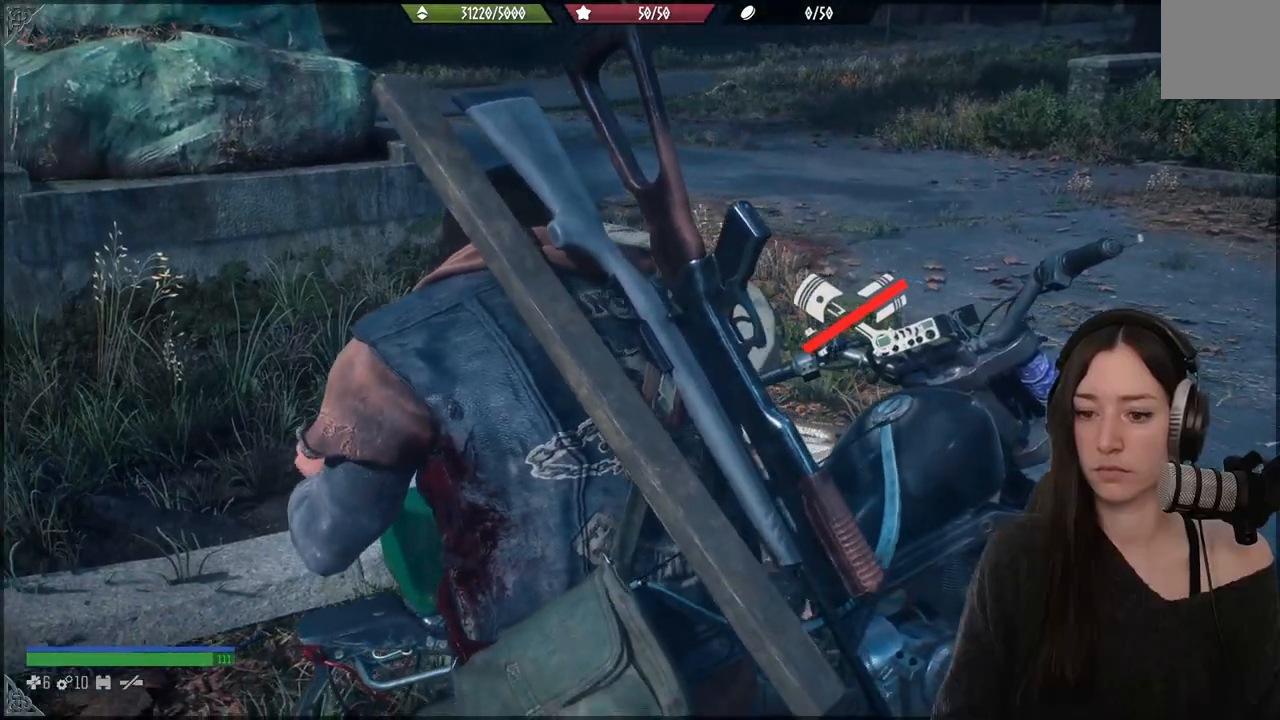
{"buttons": [], "left_stick": "center", "right_stick": "center", "events": []}
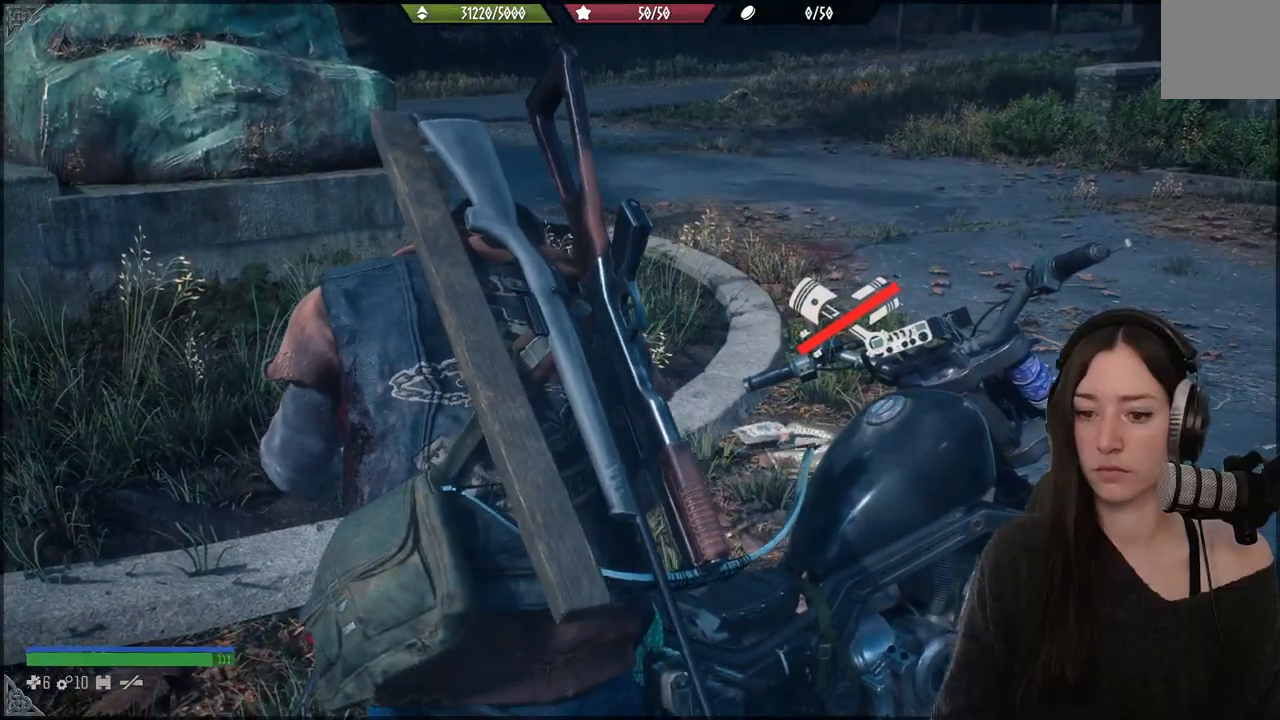
{"buttons": [], "left_stick": "center", "right_stick": "center", "events": []}
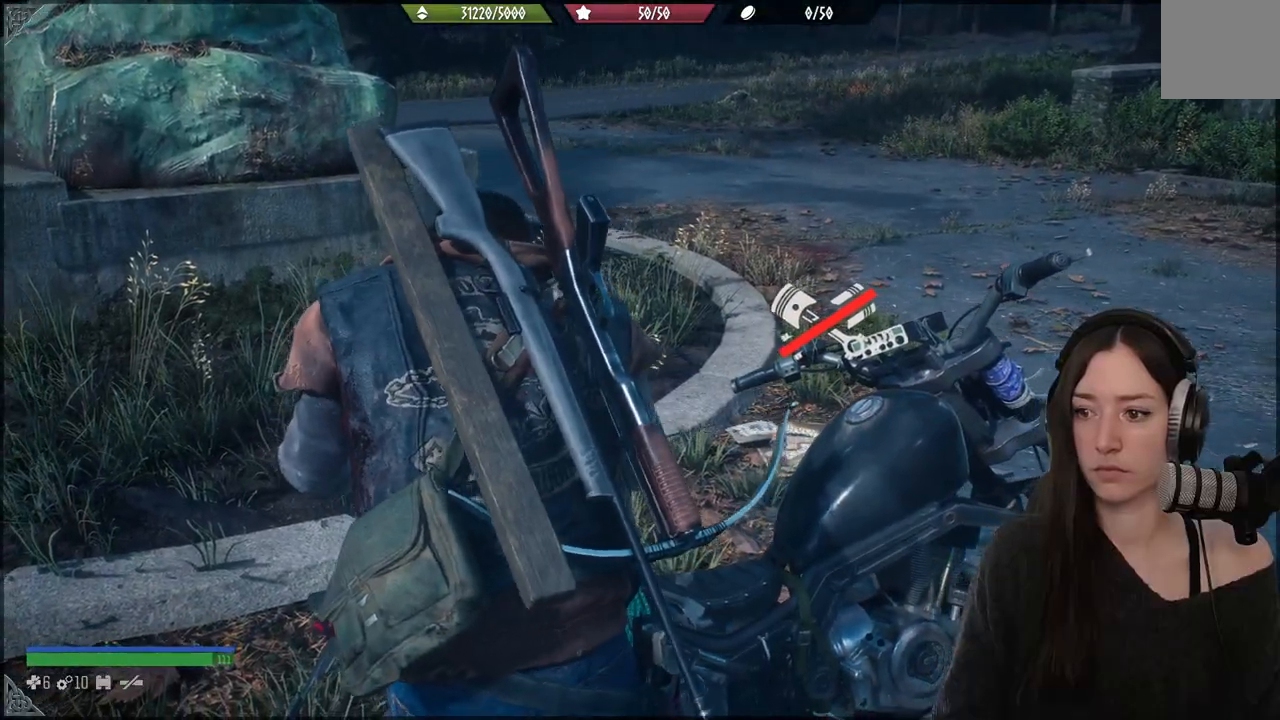
{"buttons": [], "left_stick": "center", "right_stick": "center", "events": []}
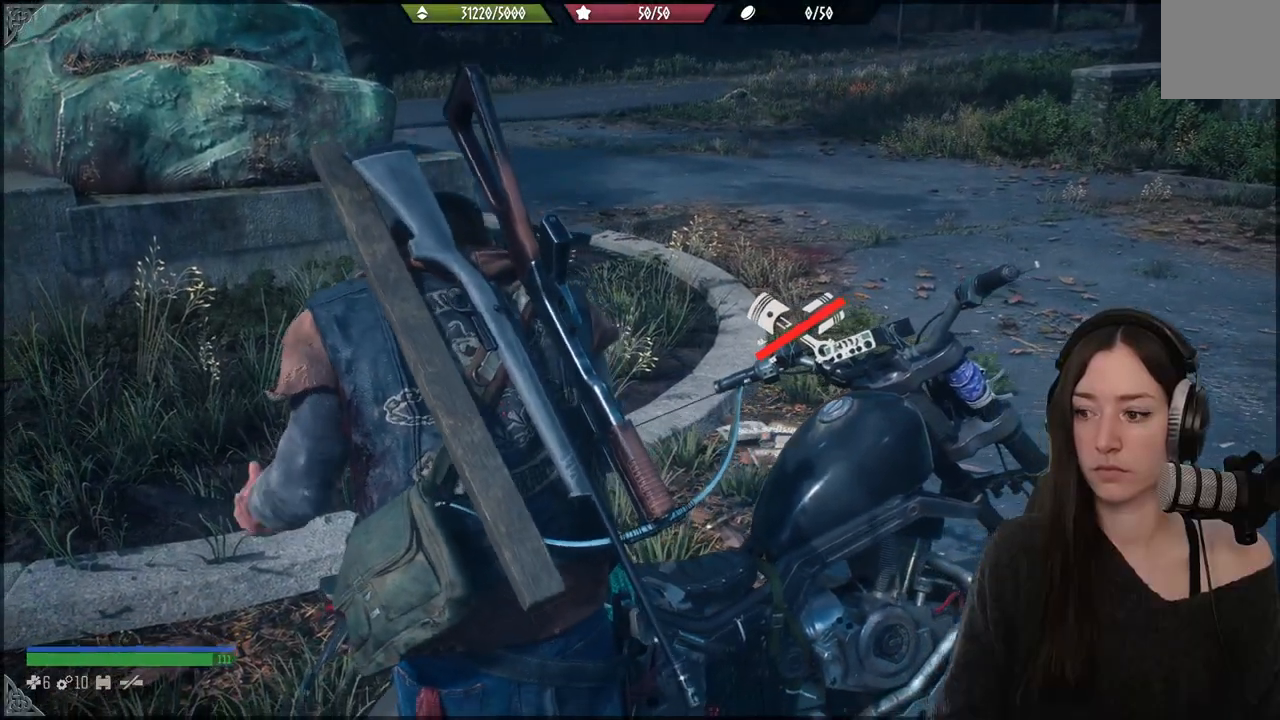
{"buttons": [], "left_stick": "center", "right_stick": "center", "events": [[83, "right_stick", "right"], [317, "right_stick", "center"]]}
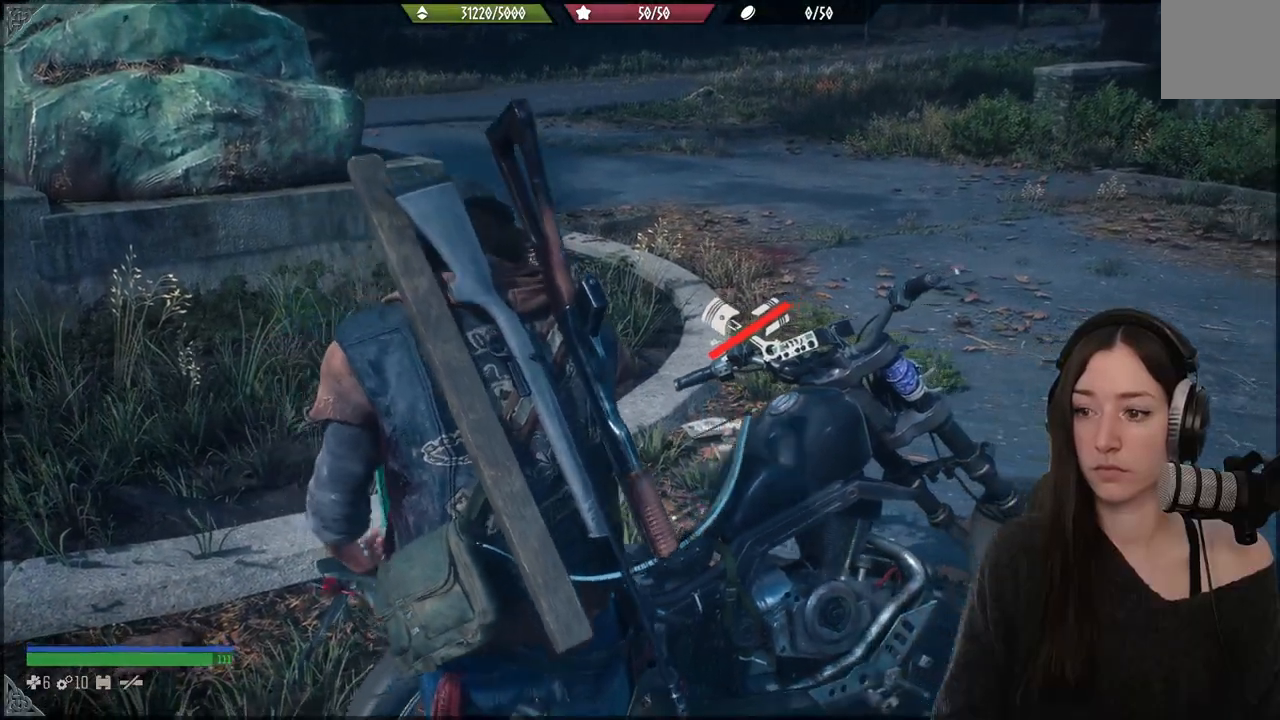
{"buttons": [], "left_stick": "center", "right_stick": "center", "events": []}
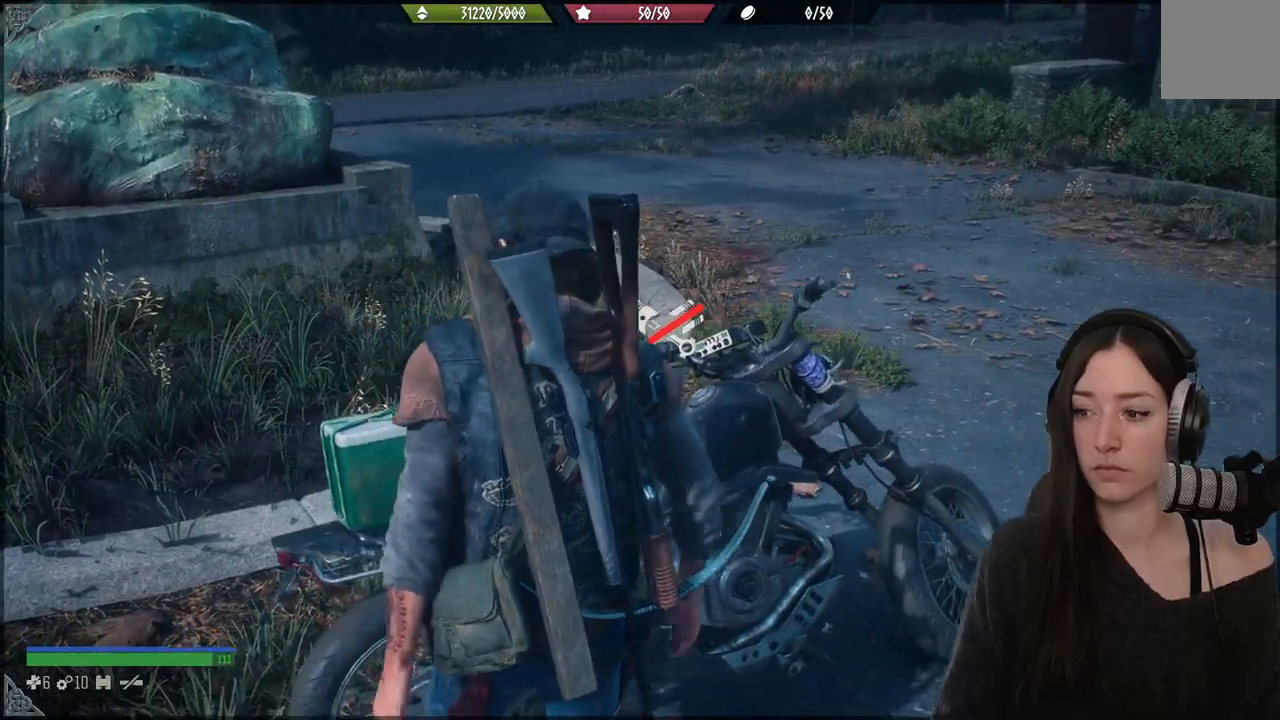
{"buttons": [], "left_stick": "up", "right_stick": "right", "events": [[317, "right_stick", "right"], [417, "left_stick", "up"]]}
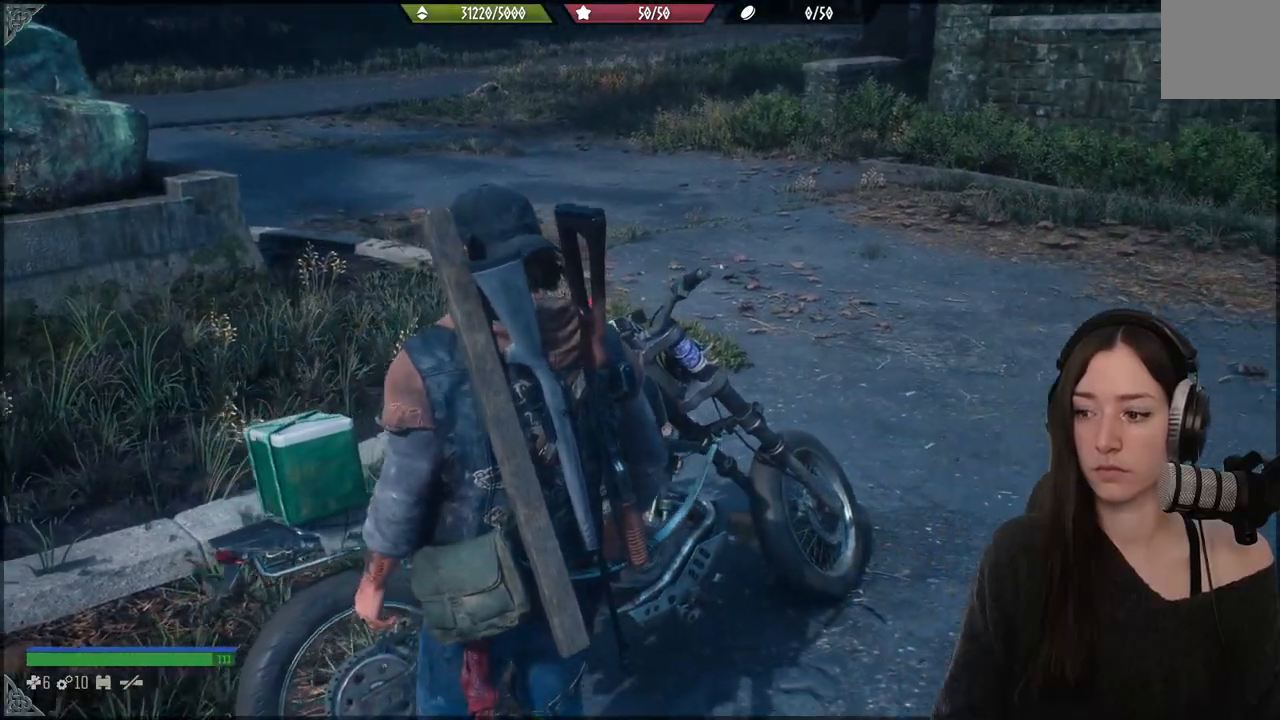
{"buttons": [], "left_stick": "up", "right_stick": "center", "events": [[50, "right_stick", "center"]]}
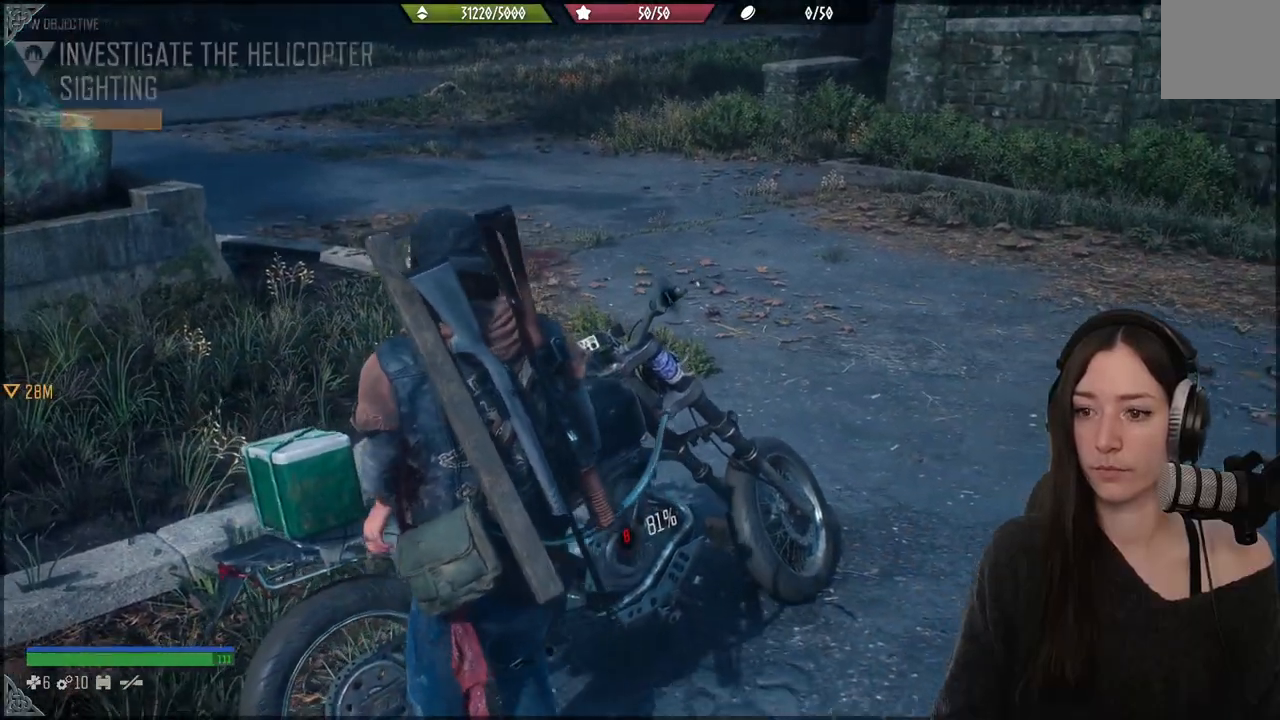
{"buttons": [], "left_stick": "center", "right_stick": "center", "events": [[100, "right_stick", "down-left"], [283, "left_stick", "center"], [333, "right_stick", "center"]]}
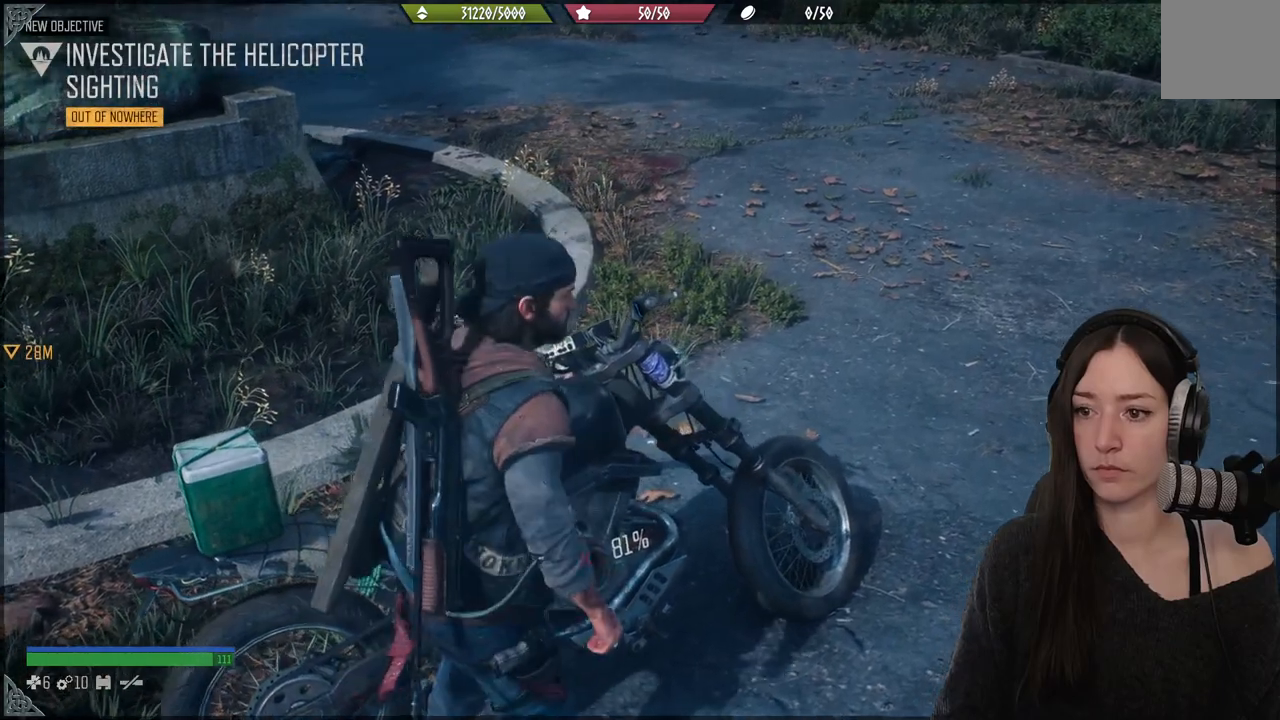
{"buttons": ["X"], "left_stick": "center", "right_stick": "center", "events": [[300, "X", "down"]]}
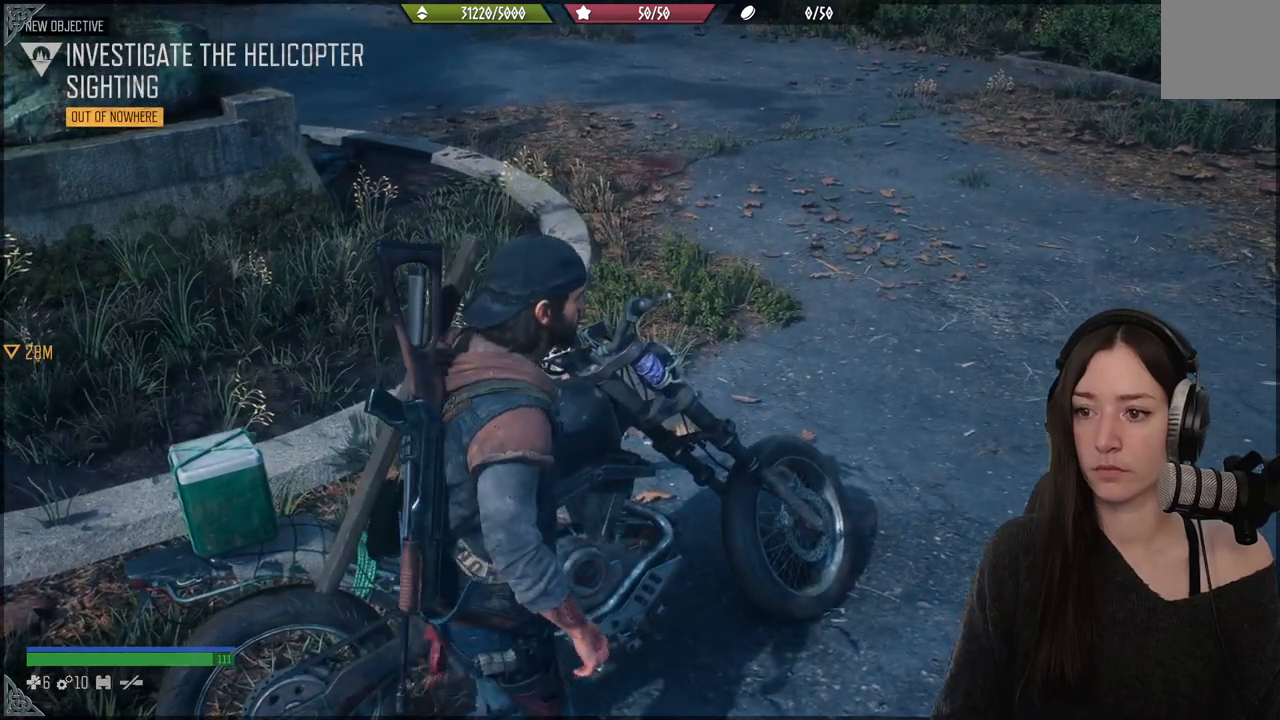
{"buttons": ["X"], "left_stick": "center", "right_stick": "center", "events": []}
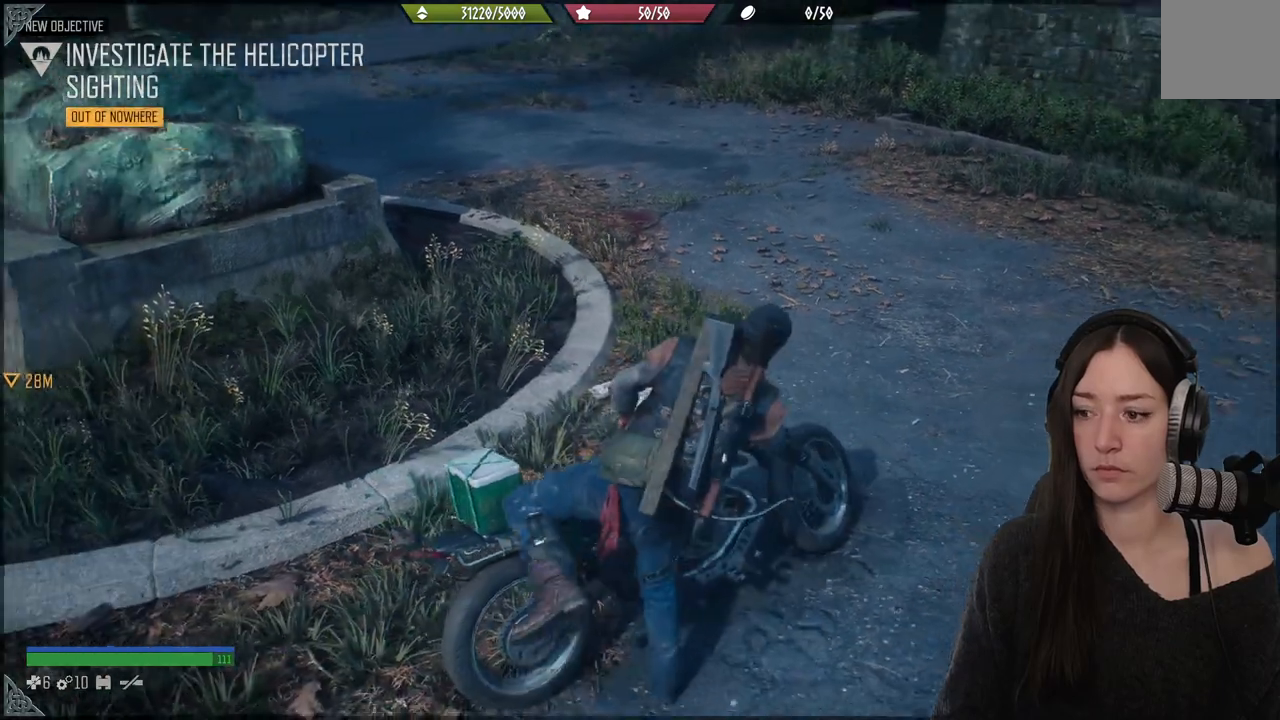
{"buttons": [], "left_stick": "center", "right_stick": "center", "events": [[217, "X", "up"]]}
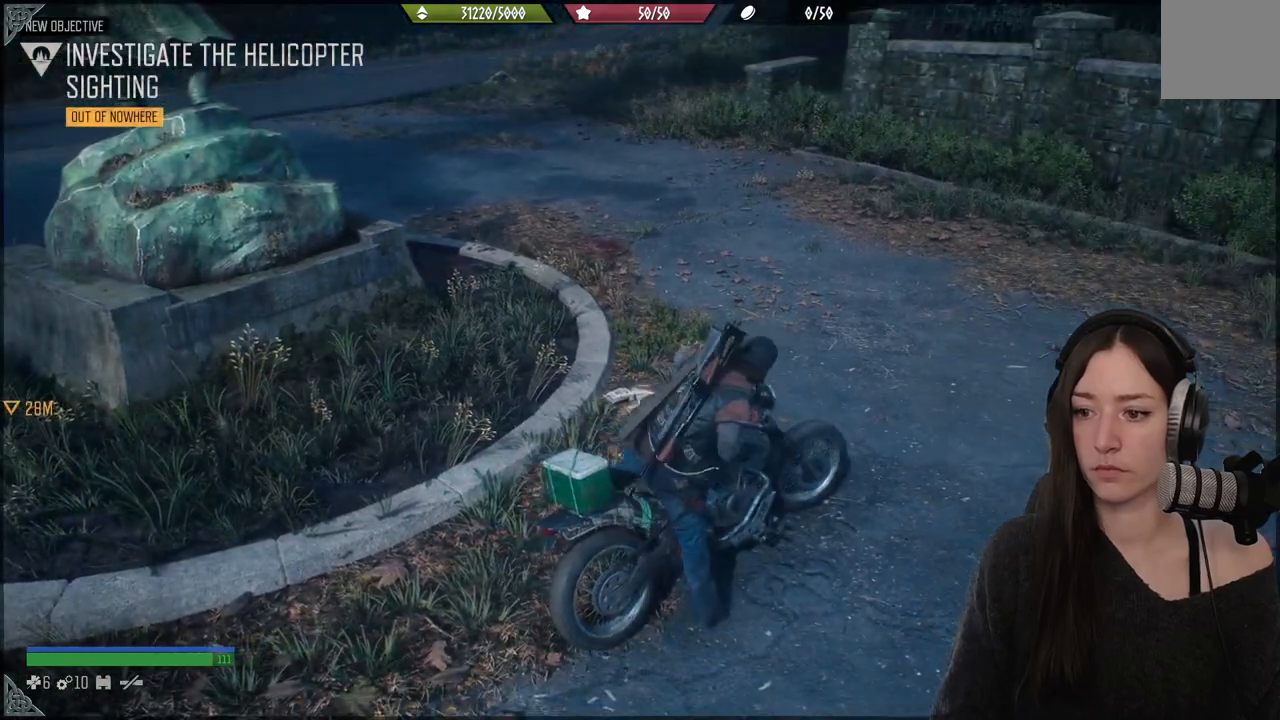
{"buttons": [], "left_stick": "center", "right_stick": "center", "events": []}
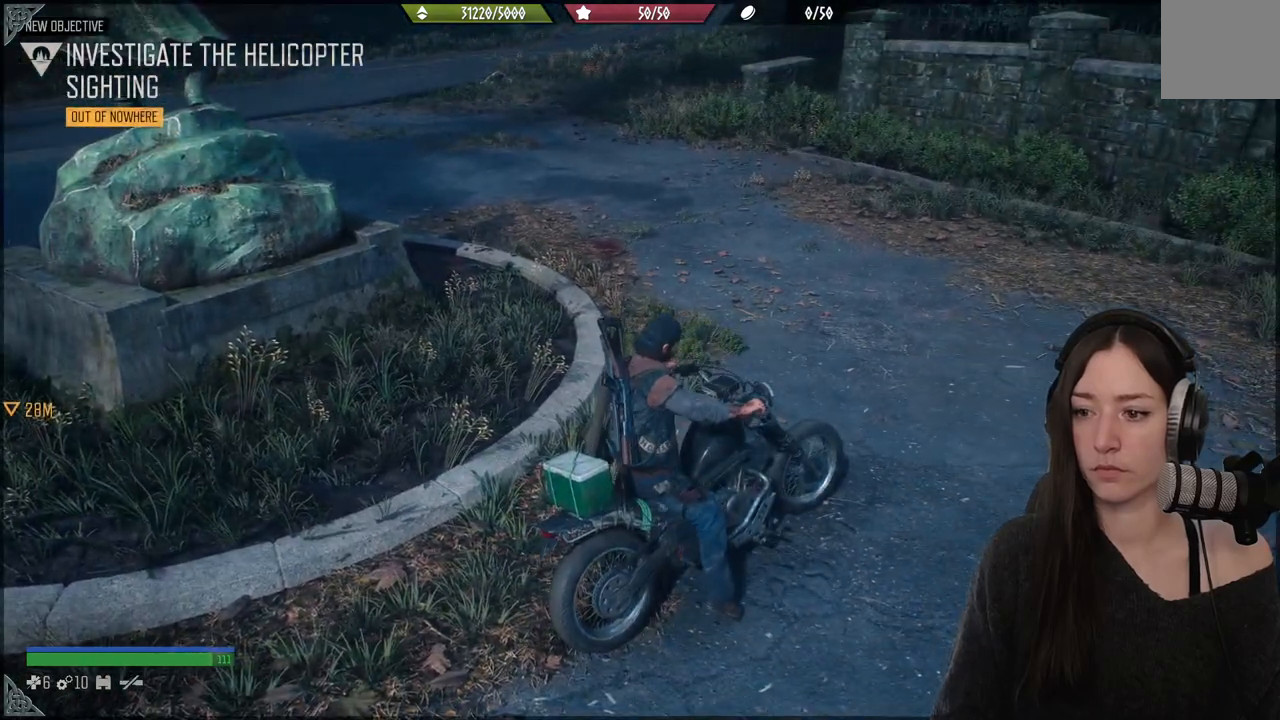
{"buttons": [], "left_stick": "center", "right_stick": "center", "events": []}
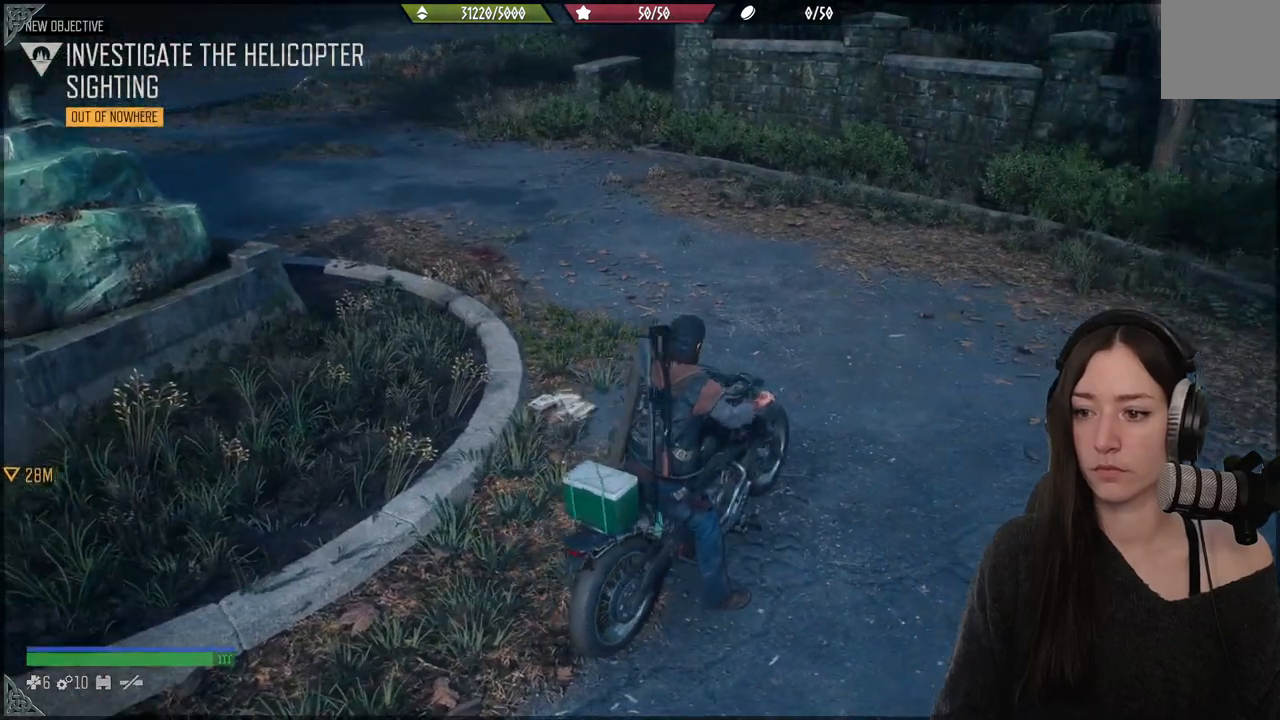
{"buttons": [], "left_stick": "center", "right_stick": "up-right", "events": [[133, "right_stick", "up-right"]]}